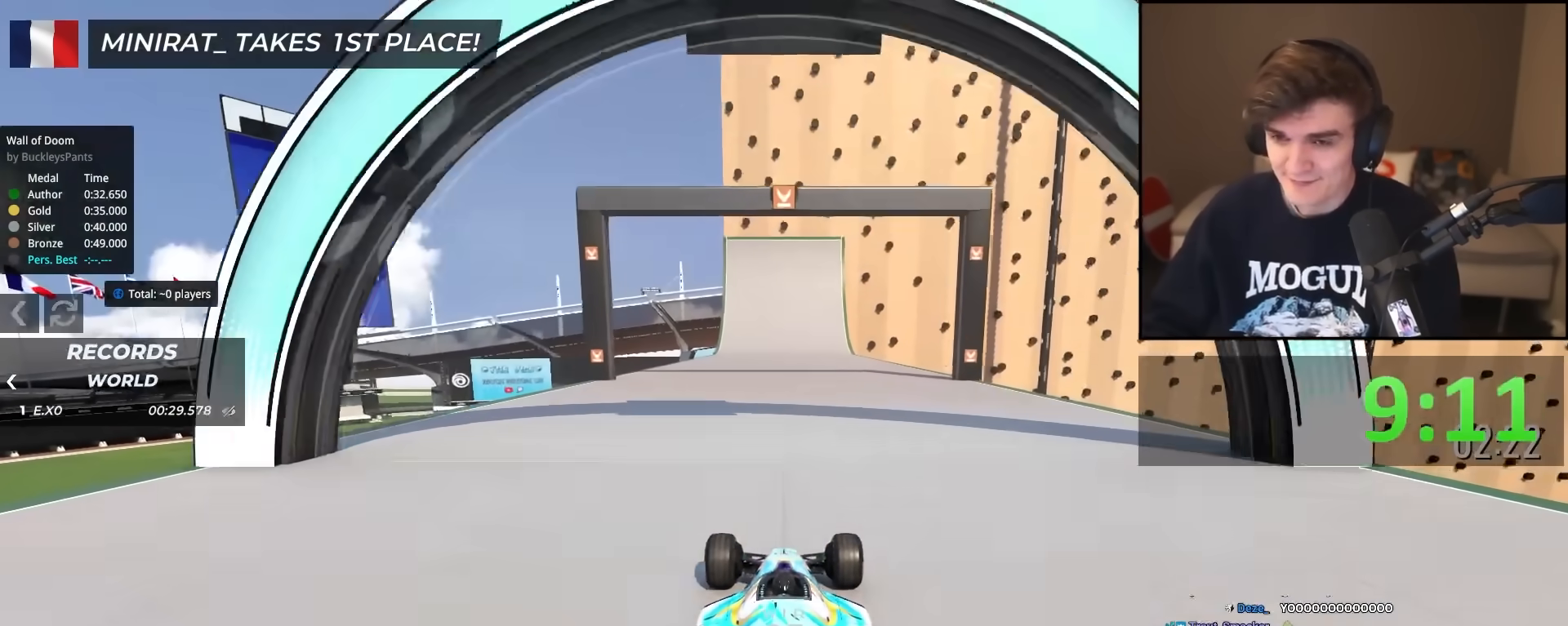
Gameplay with keyboard; each line is a JSON object with the keys held at the frame after it. "events" lists presses ("down") and releases ("up") of "brake", "down", "left", "right" and "up" between this image and that frame as [ms after this image, input, new state], when the widget could be followed in between. No other keys are recorded. Mouse input is not recorded. Key names are as the overlay labels them; some are game actions (e.g. jump) rather than physical keys.
{"keys": ["up"], "events": []}
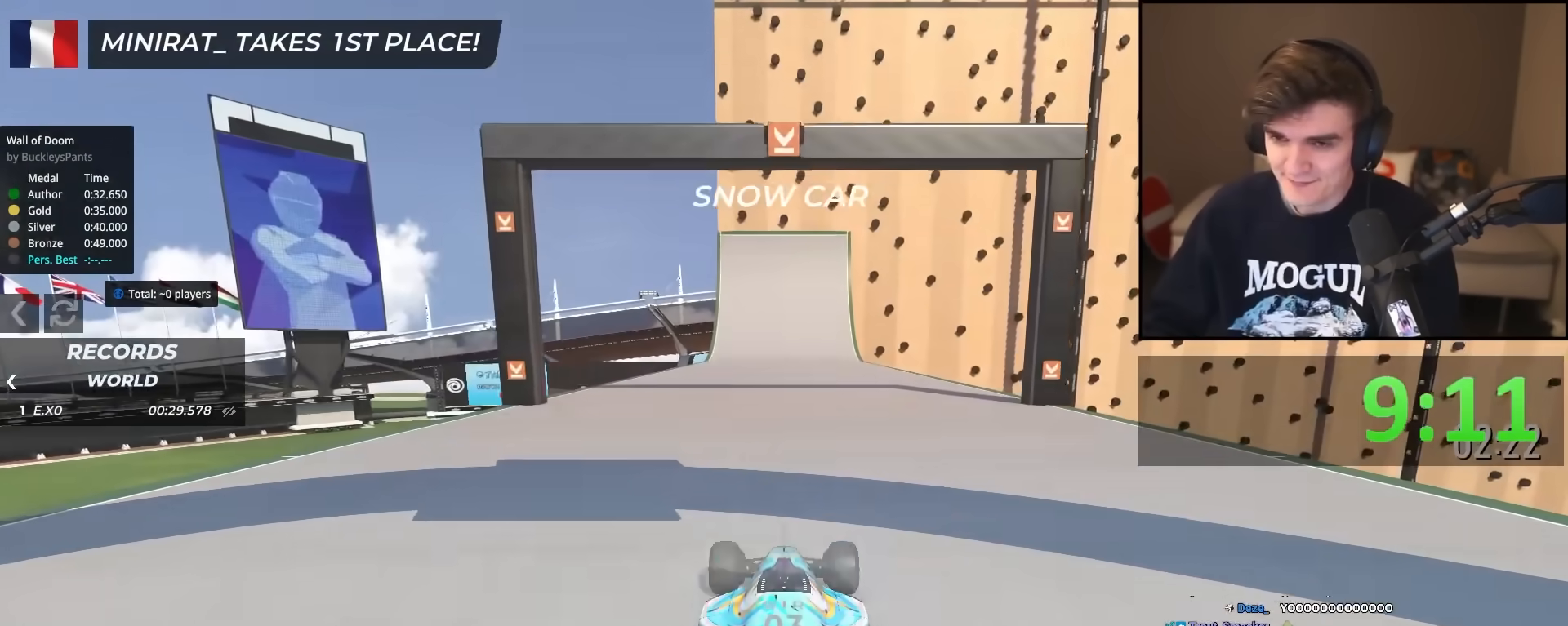
{"keys": ["up"], "events": []}
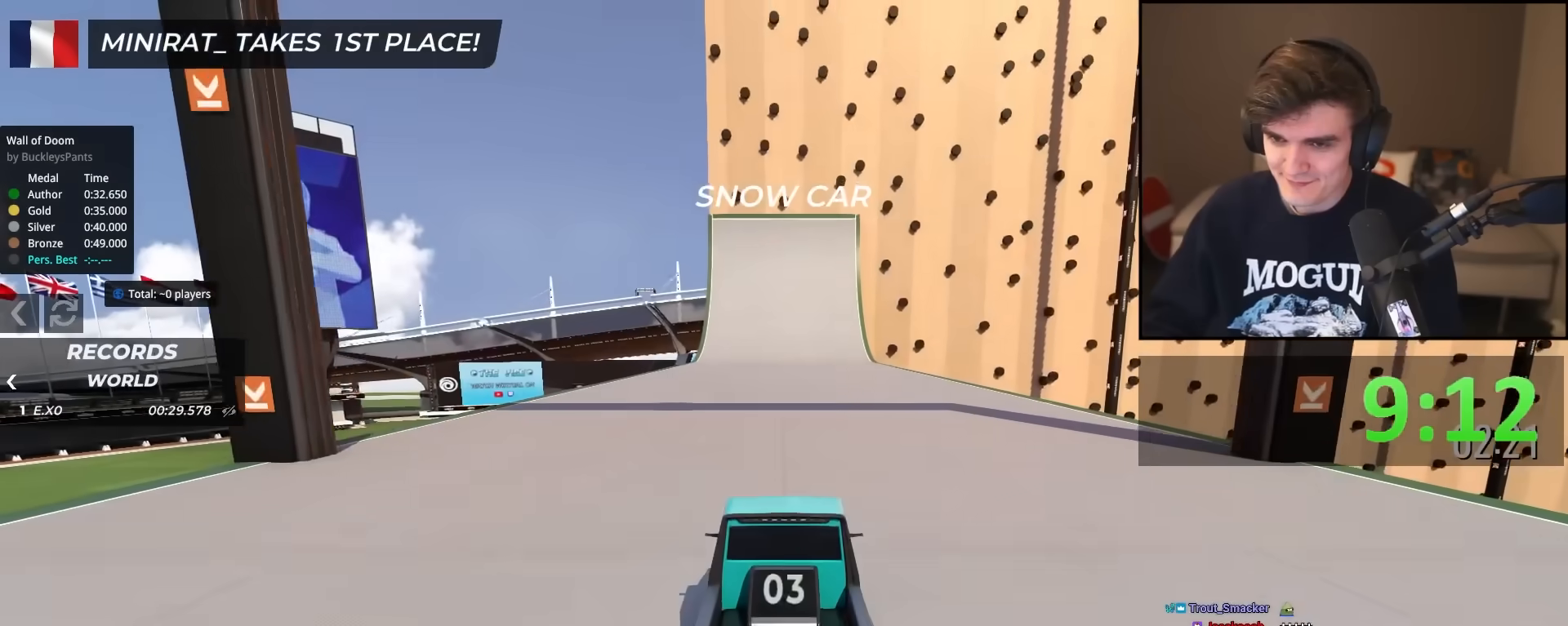
{"keys": ["up"], "events": []}
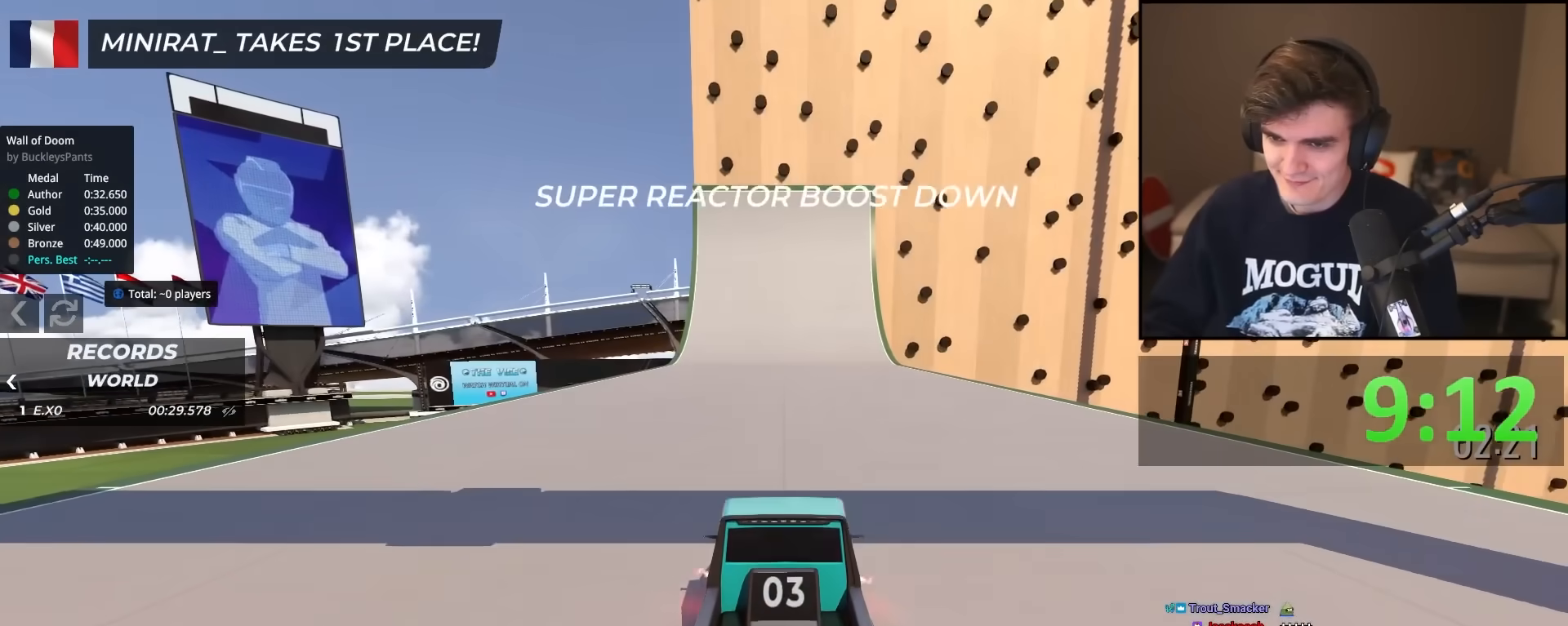
{"keys": ["right", "up"], "events": [[450, "right", "down"]]}
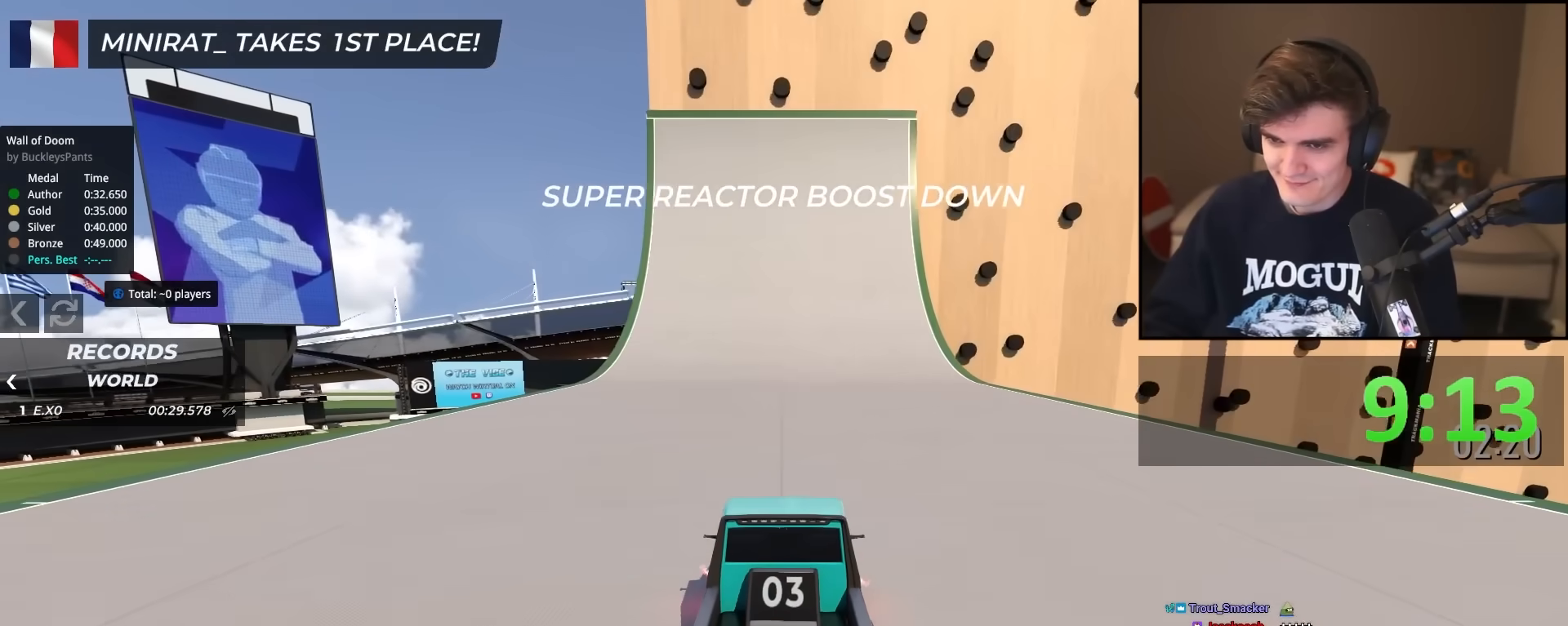
{"keys": ["up"], "events": [[50, "right", "up"], [367, "right", "down"], [501, "right", "up"]]}
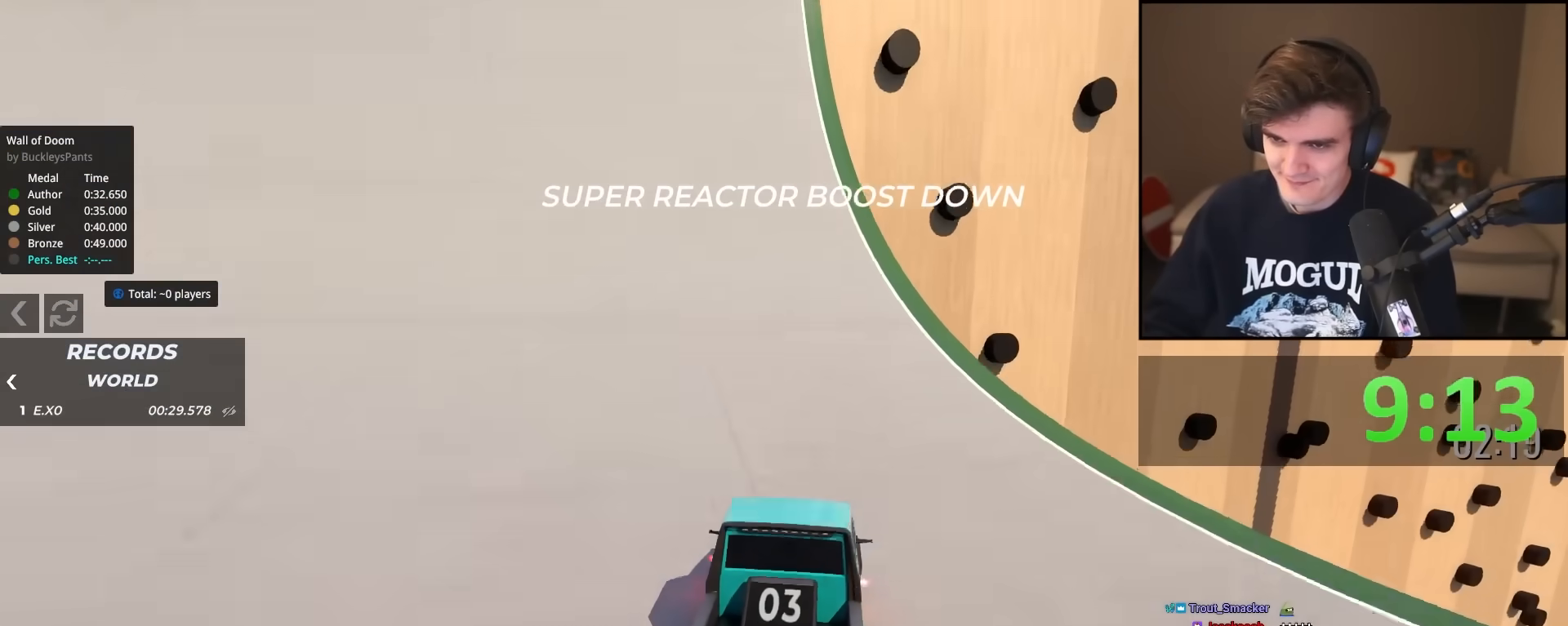
{"keys": ["up"], "events": [[83, "right", "down"], [133, "right", "up"], [367, "left", "down"], [467, "left", "up"]]}
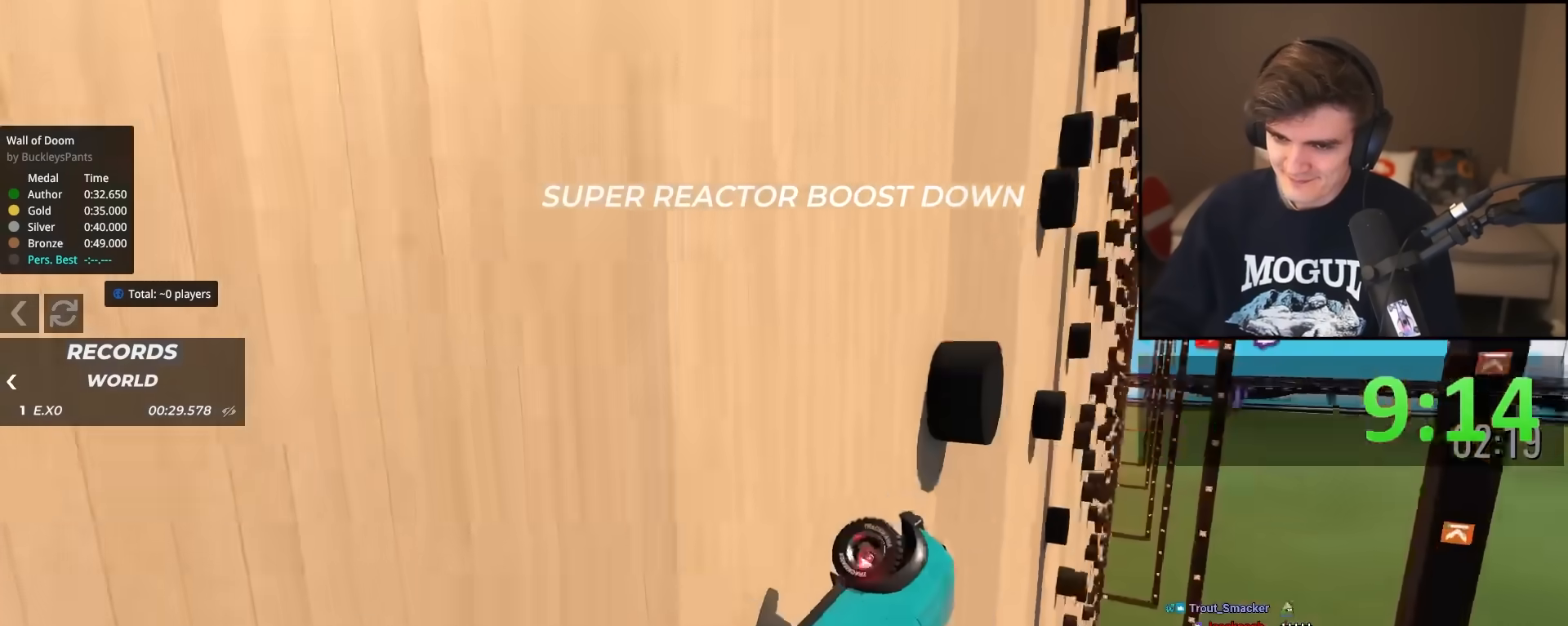
{"keys": ["left", "up"], "events": [[67, "right", "down"], [150, "right", "up"], [200, "left", "down"]]}
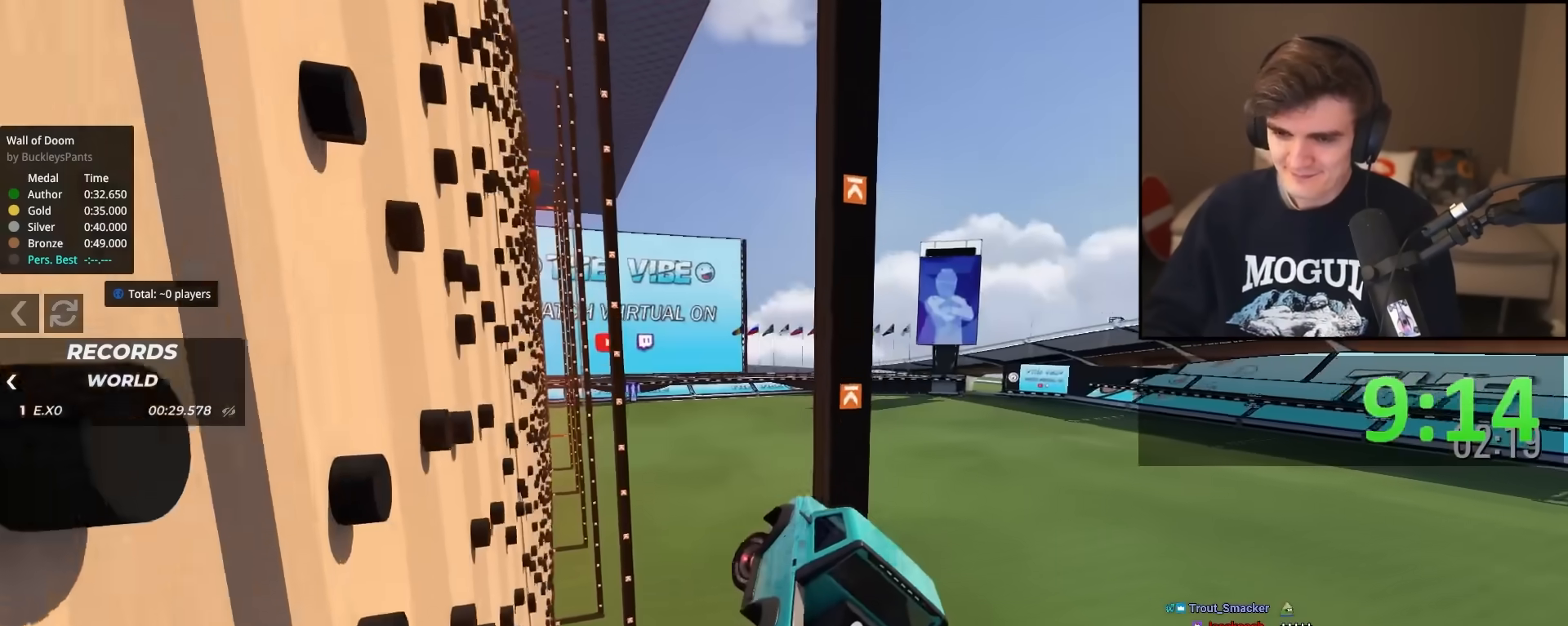
{"keys": ["left", "up"], "events": [[216, "left", "up"], [350, "left", "down"]]}
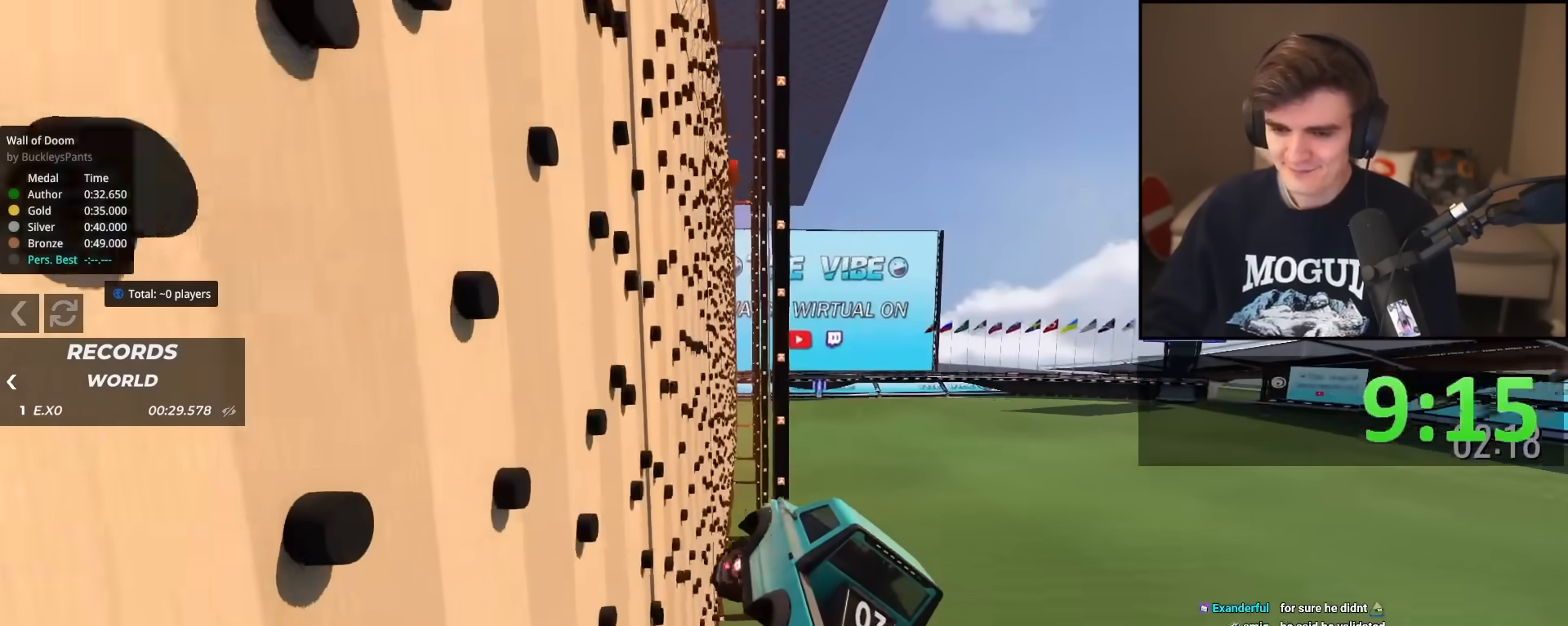
{"keys": ["left", "up"], "events": [[184, "left", "up"], [334, "right", "down"], [367, "right", "up"], [417, "left", "down"]]}
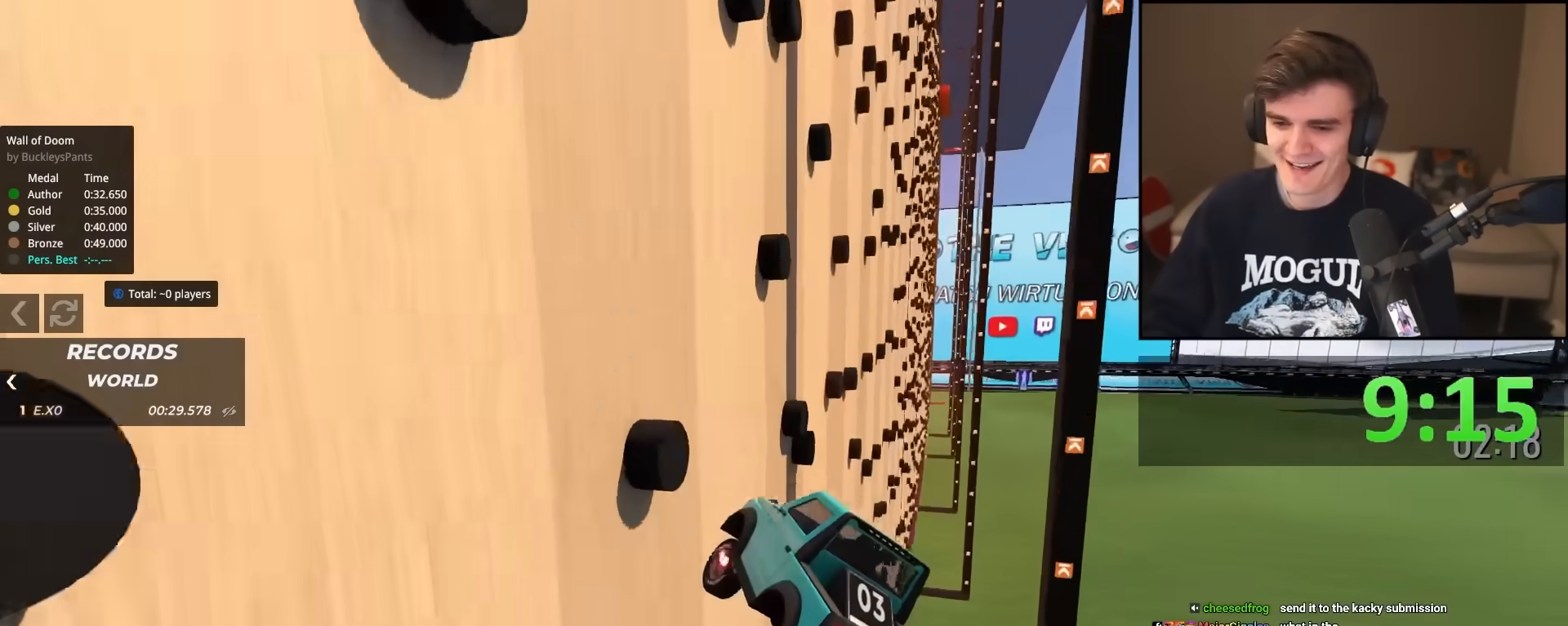
{"keys": ["left", "up"], "events": []}
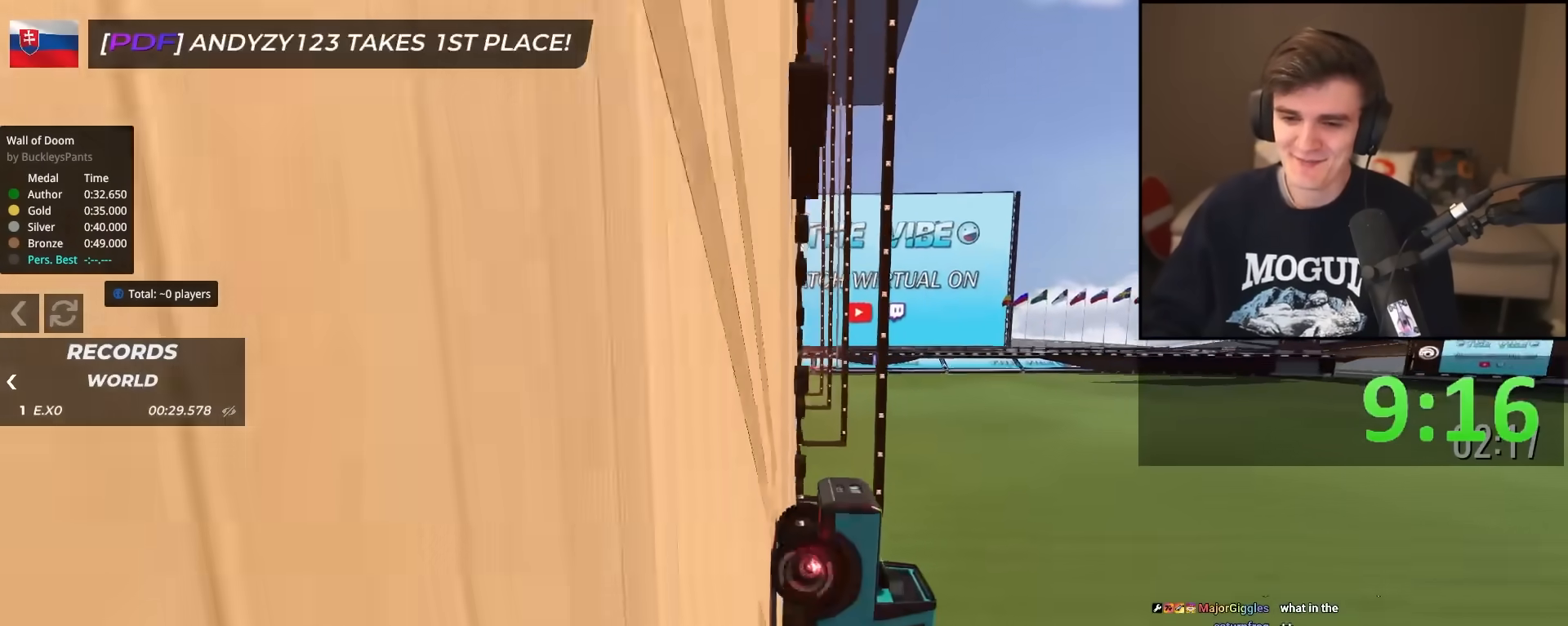
{"keys": ["left", "up"], "events": []}
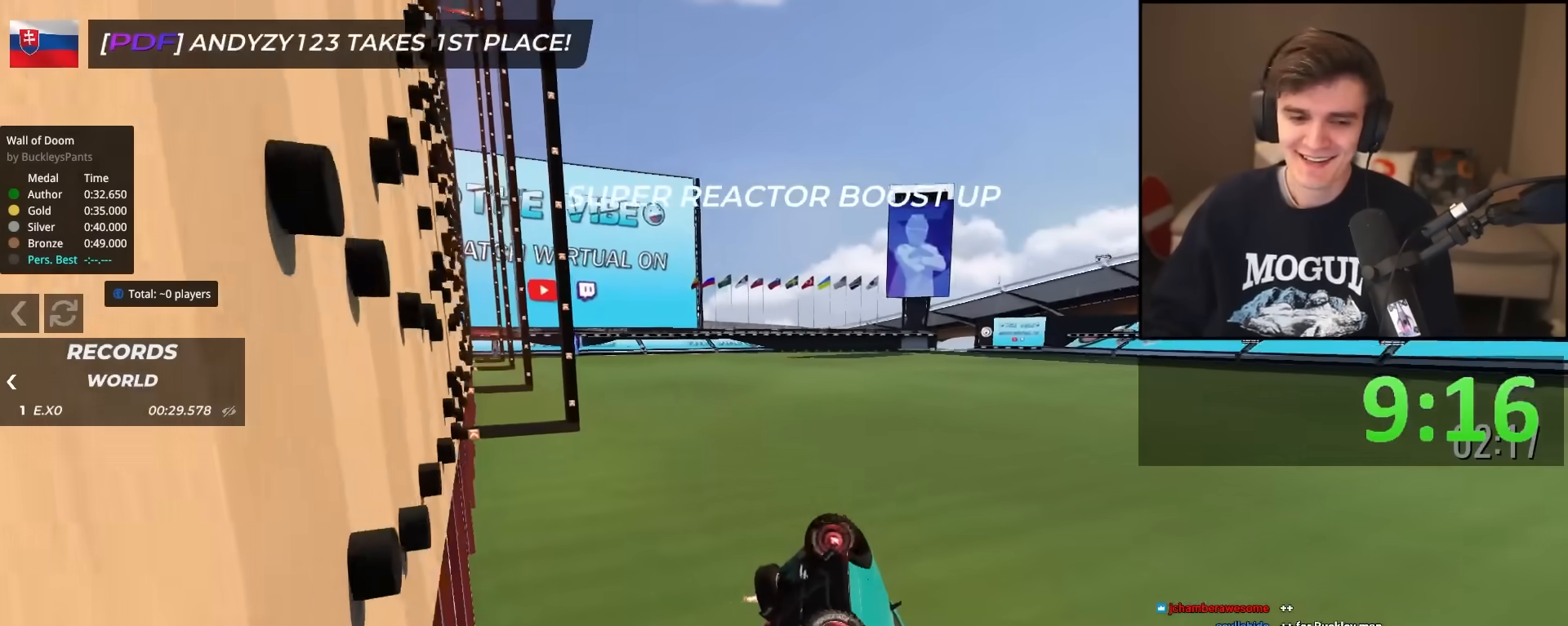
{"keys": ["up"], "events": [[133, "left", "up"], [283, "right", "down"], [467, "right", "up"]]}
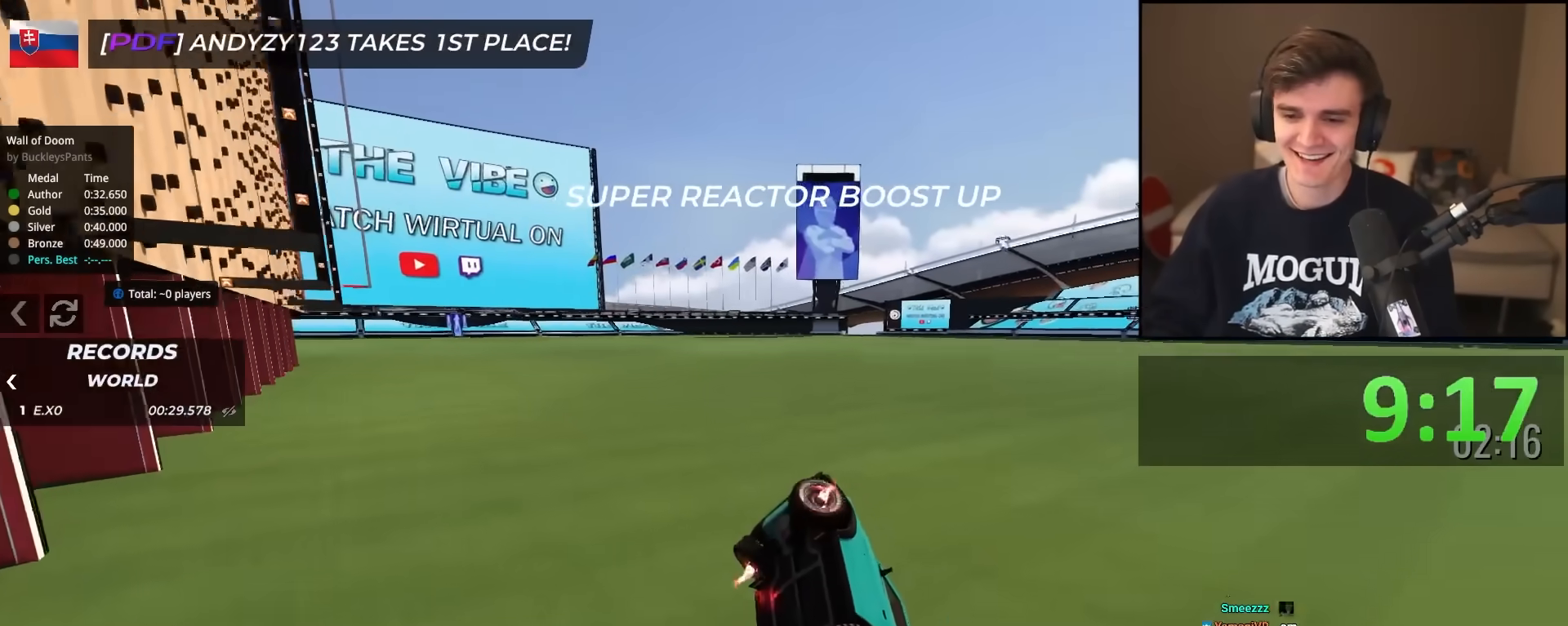
{"keys": ["right", "up"], "events": [[17, "left", "down"], [434, "left", "up"], [484, "right", "down"]]}
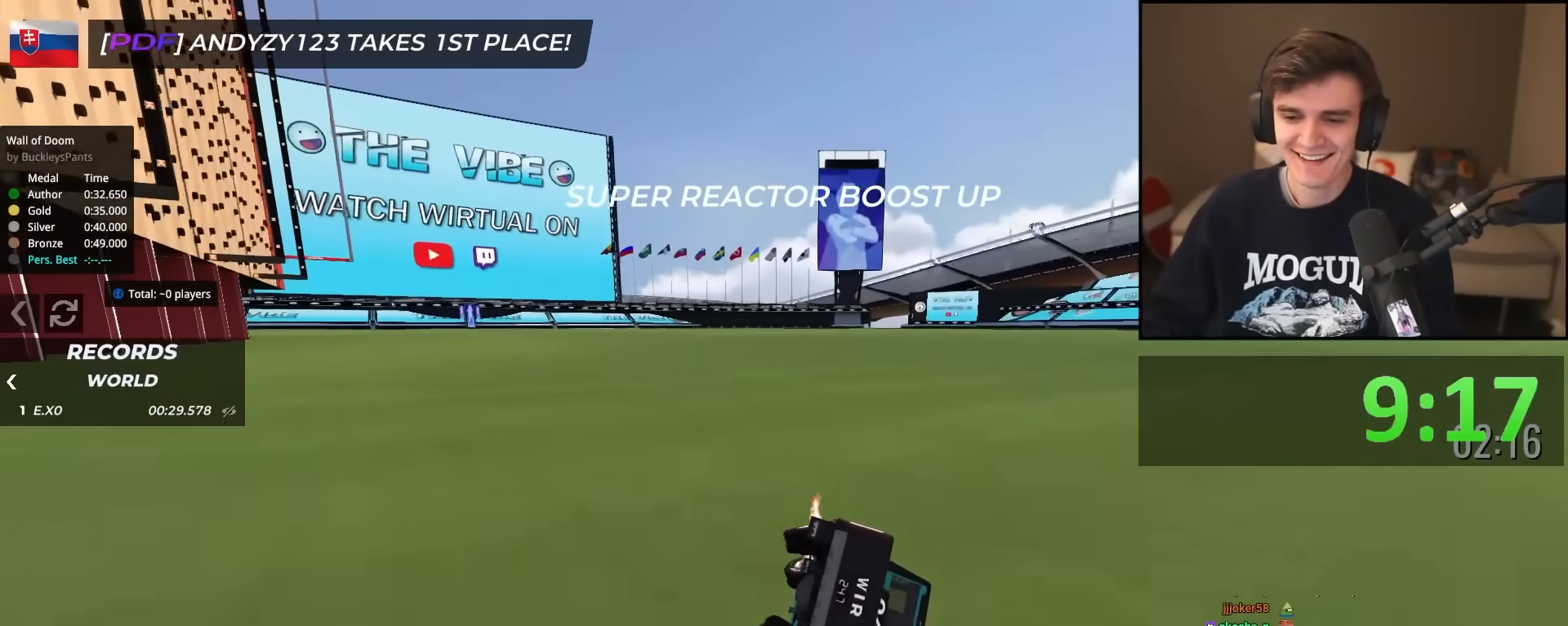
{"keys": ["left", "up"], "events": [[166, "right", "up"], [216, "left", "down"]]}
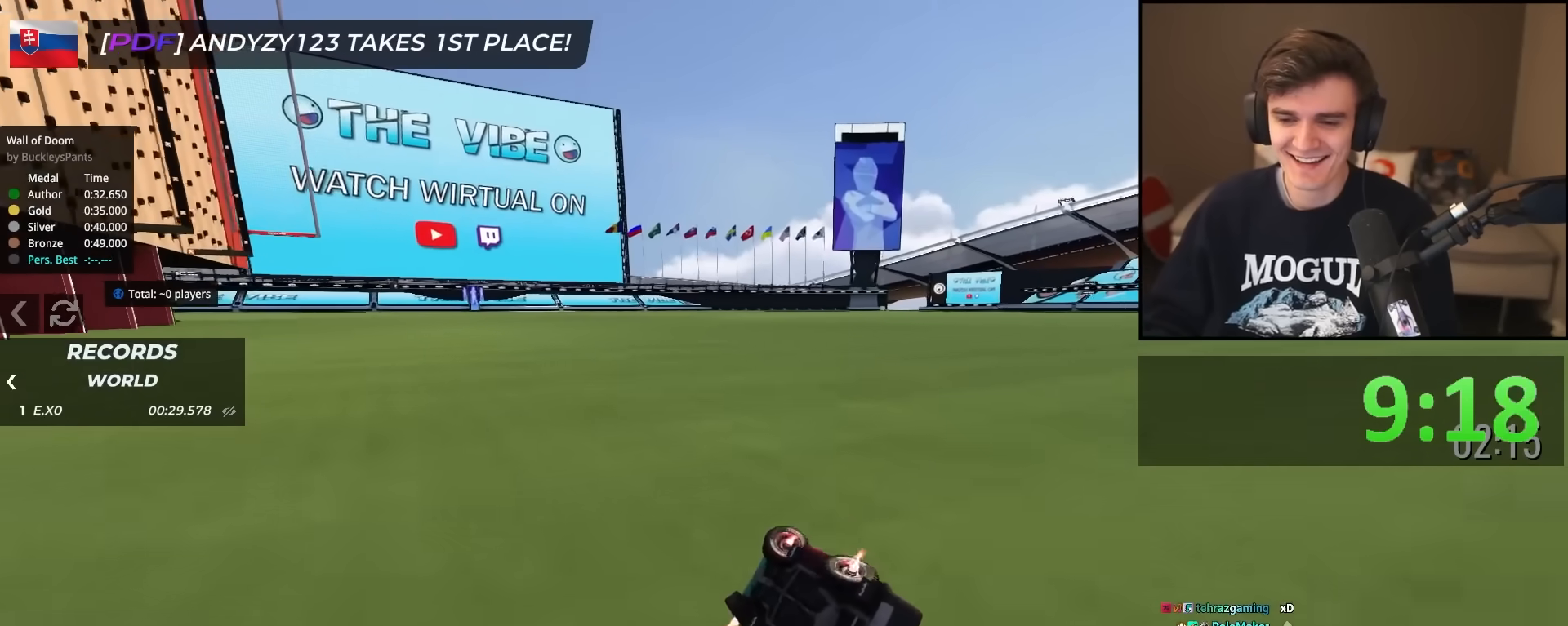
{"keys": ["left", "up"], "events": []}
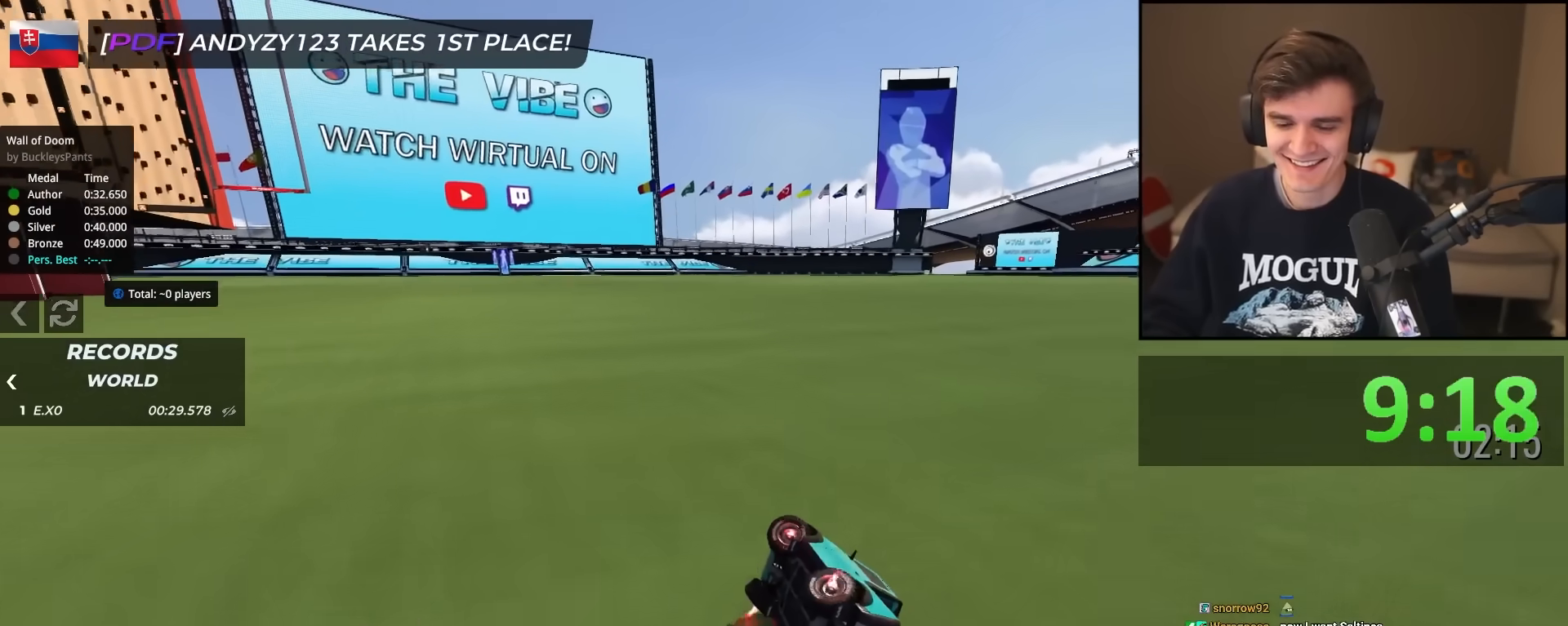
{"keys": ["up"], "events": [[16, "left", "up"]]}
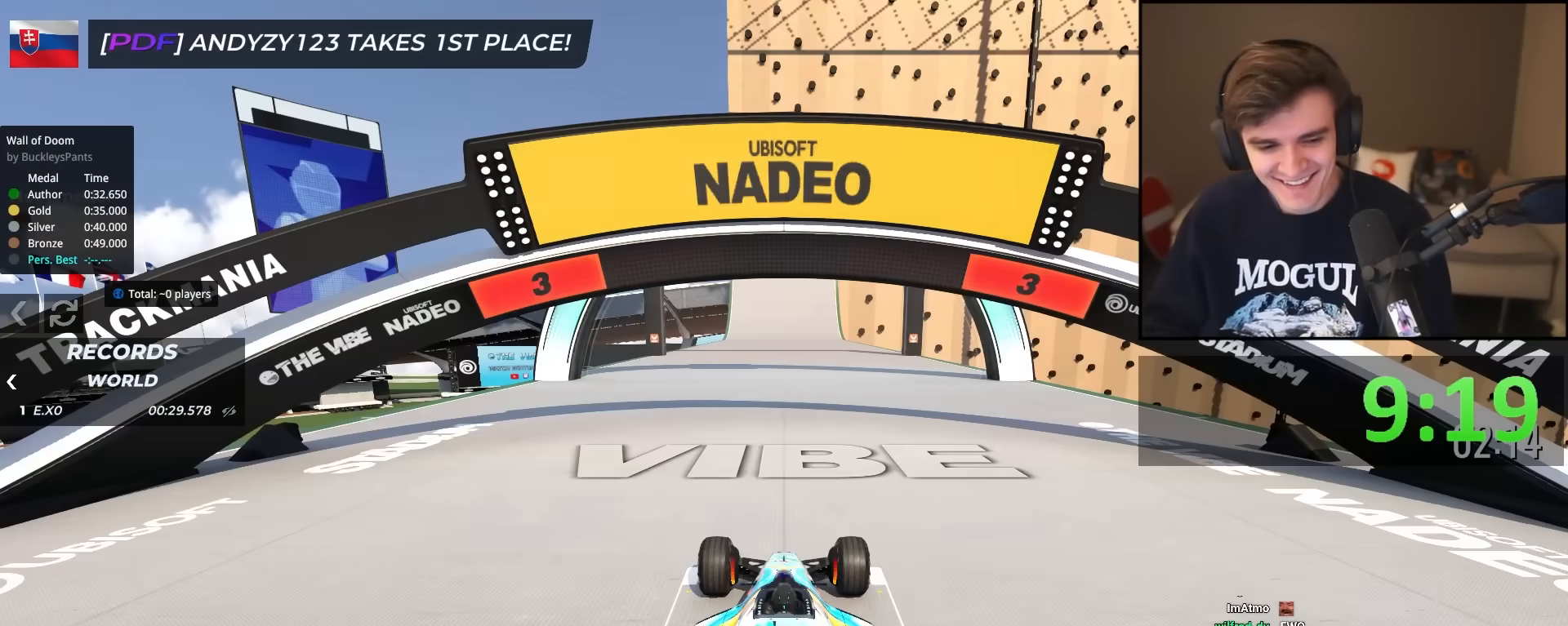
{"keys": ["up"], "events": []}
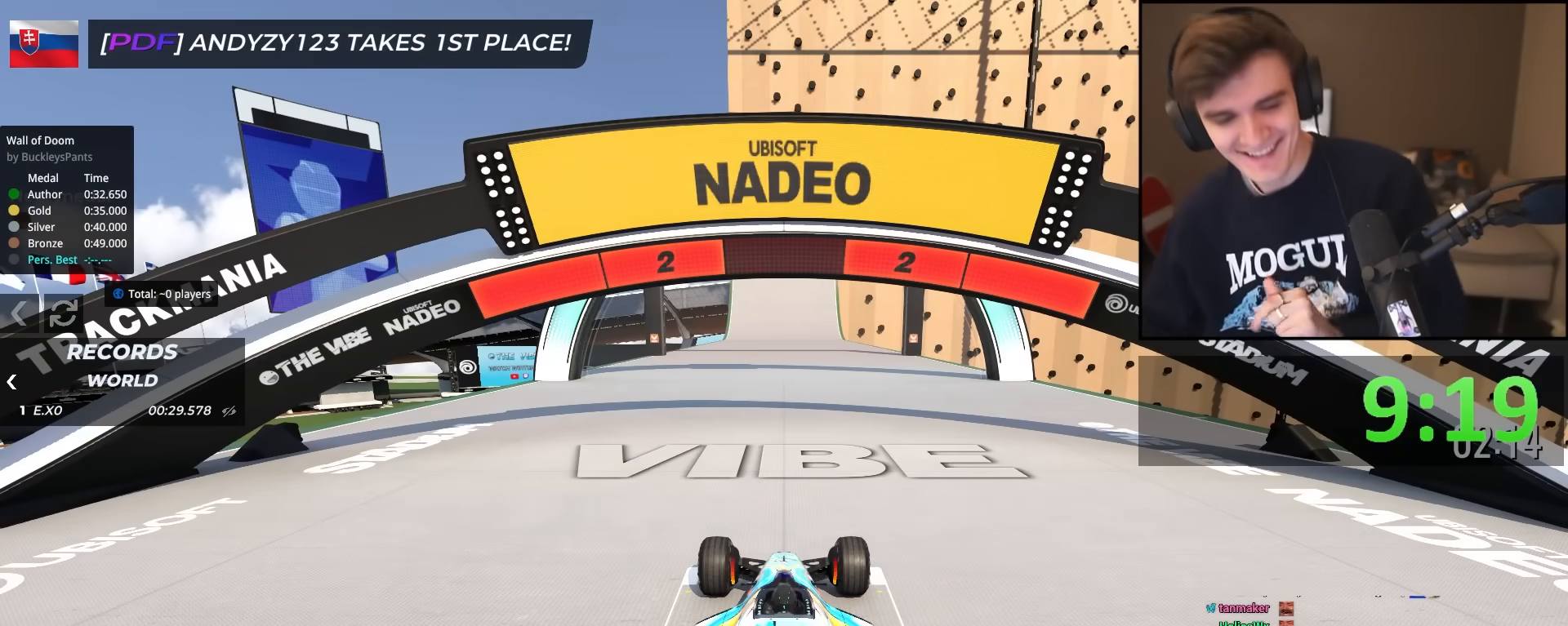
{"keys": ["up"], "events": []}
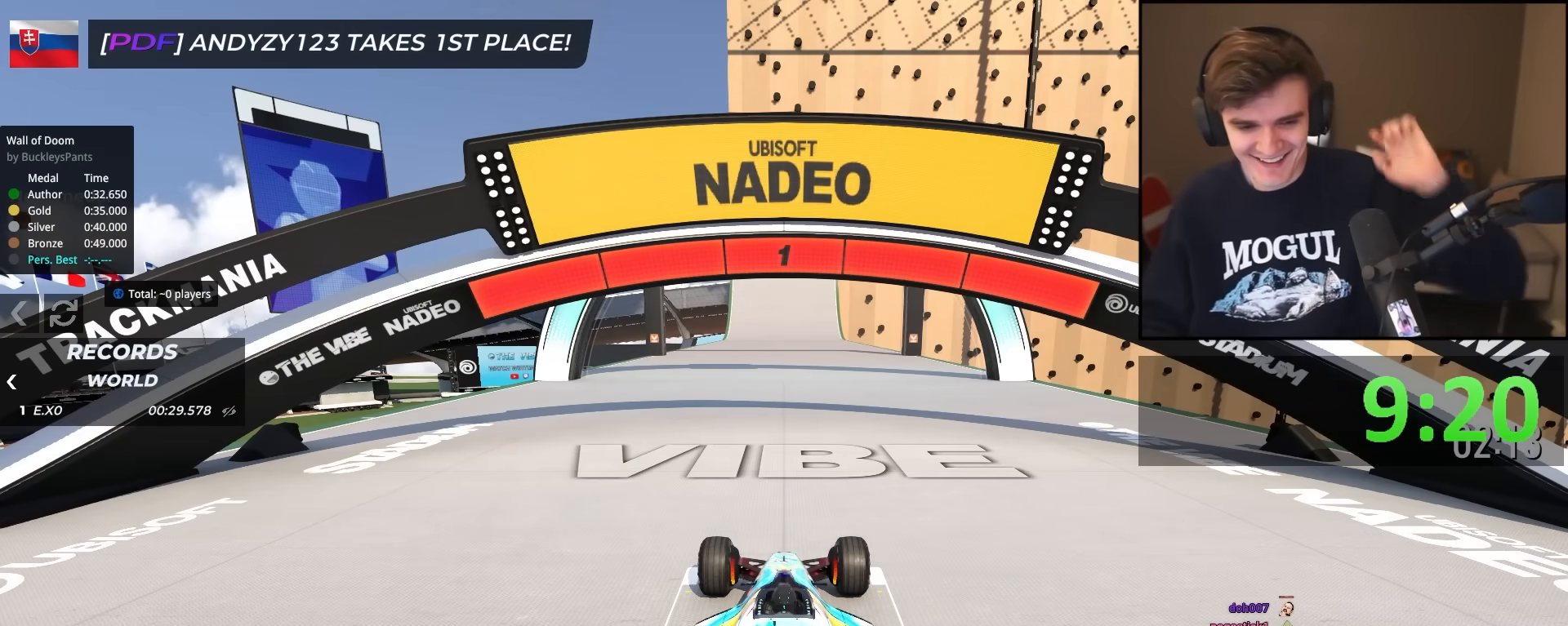
{"keys": ["up"], "events": []}
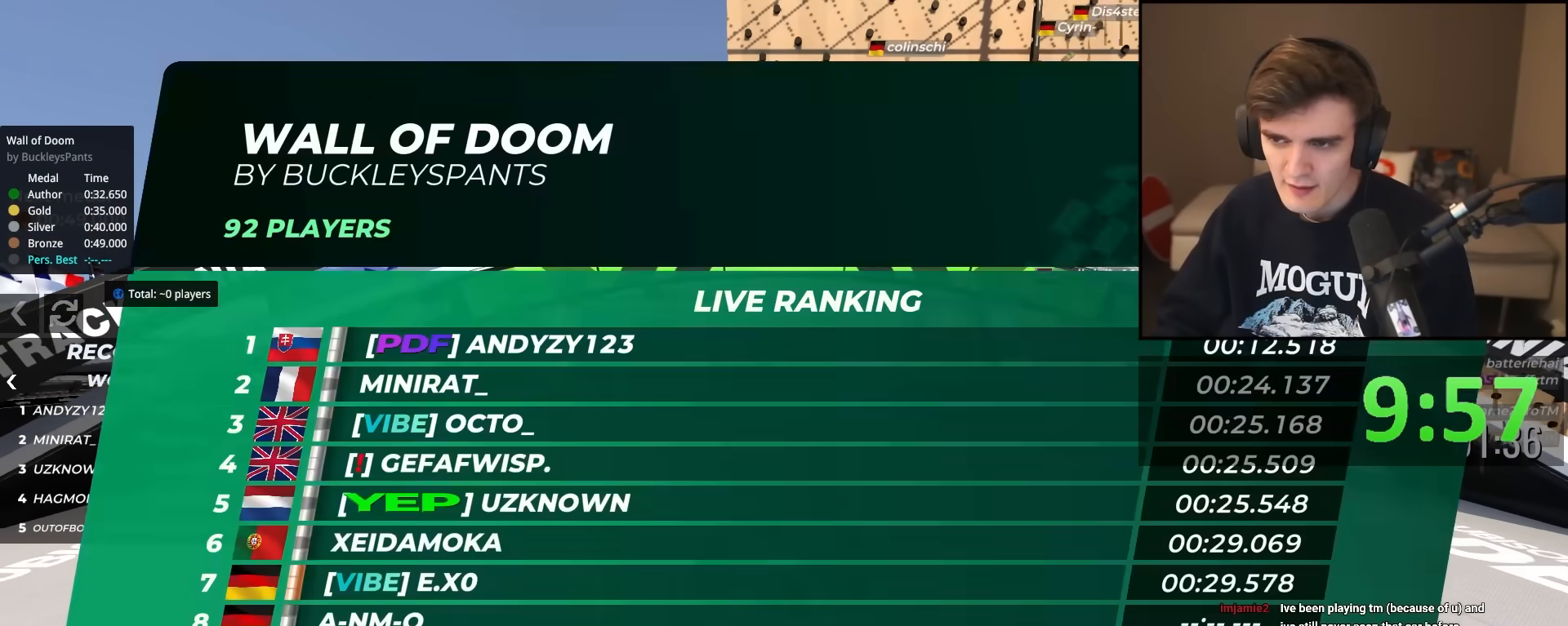
{"keys": ["up"], "events": []}
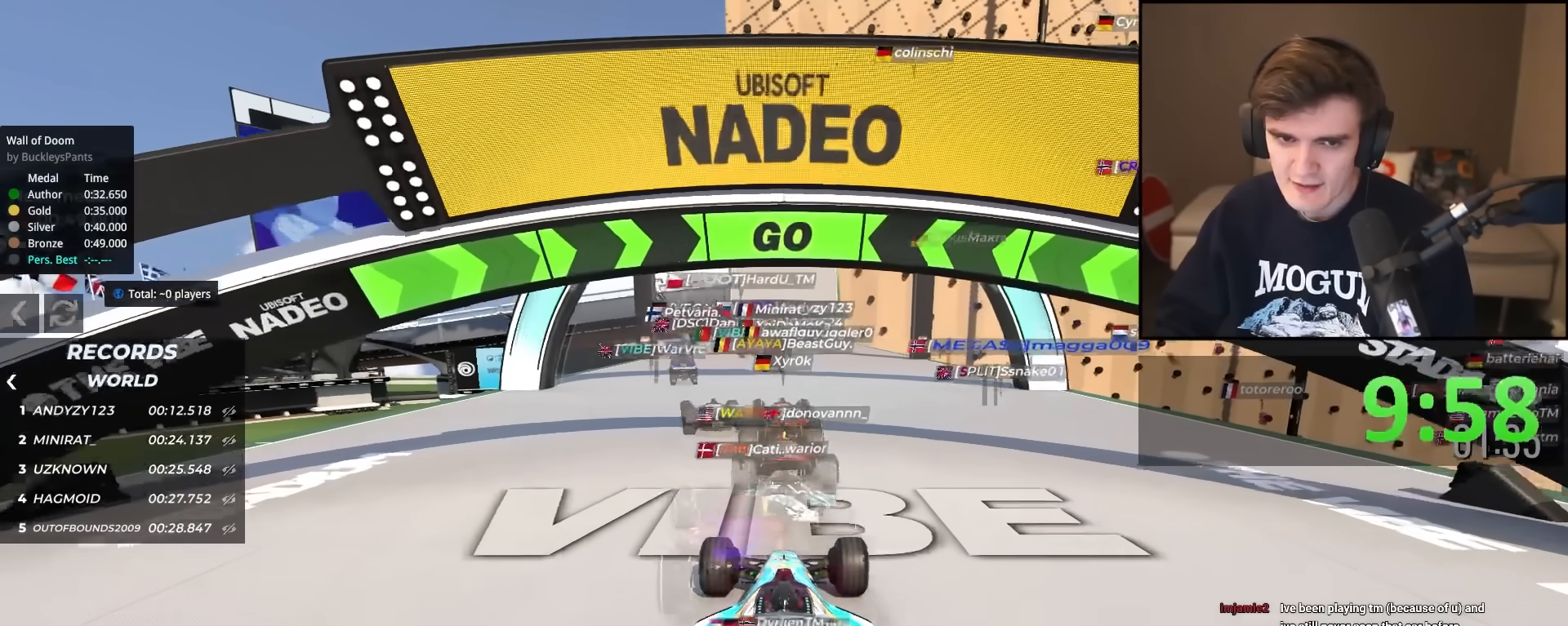
{"keys": ["up"], "events": [[83, "left", "down"], [117, "left", "up"]]}
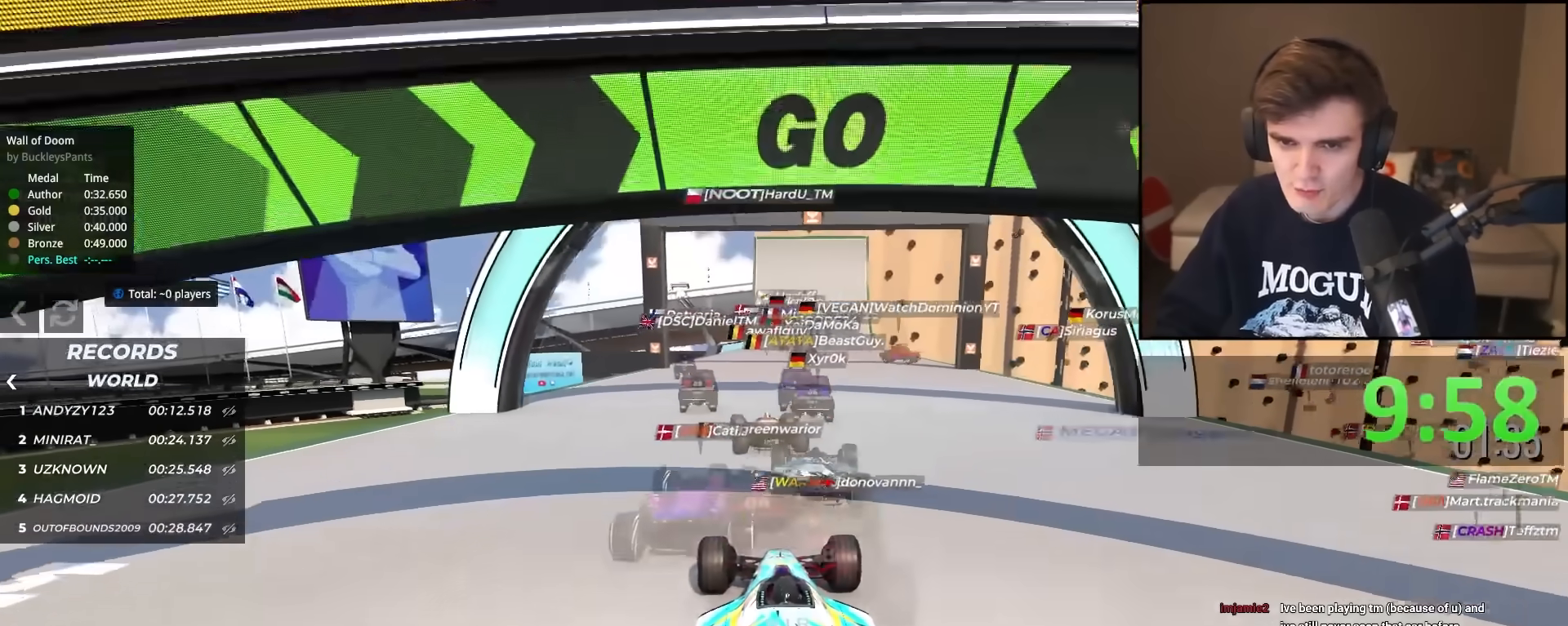
{"keys": ["up"], "events": [[50, "left", "down"], [83, "left", "up"]]}
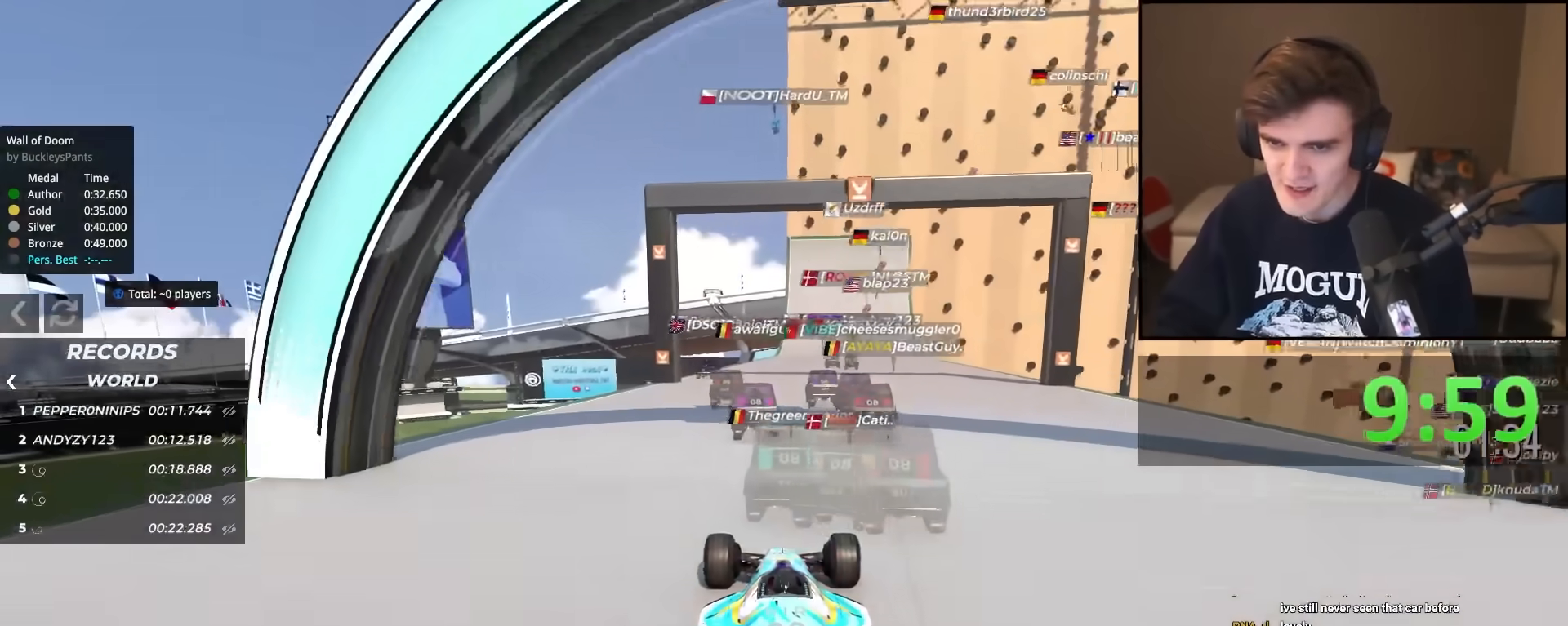
{"keys": ["up"], "events": []}
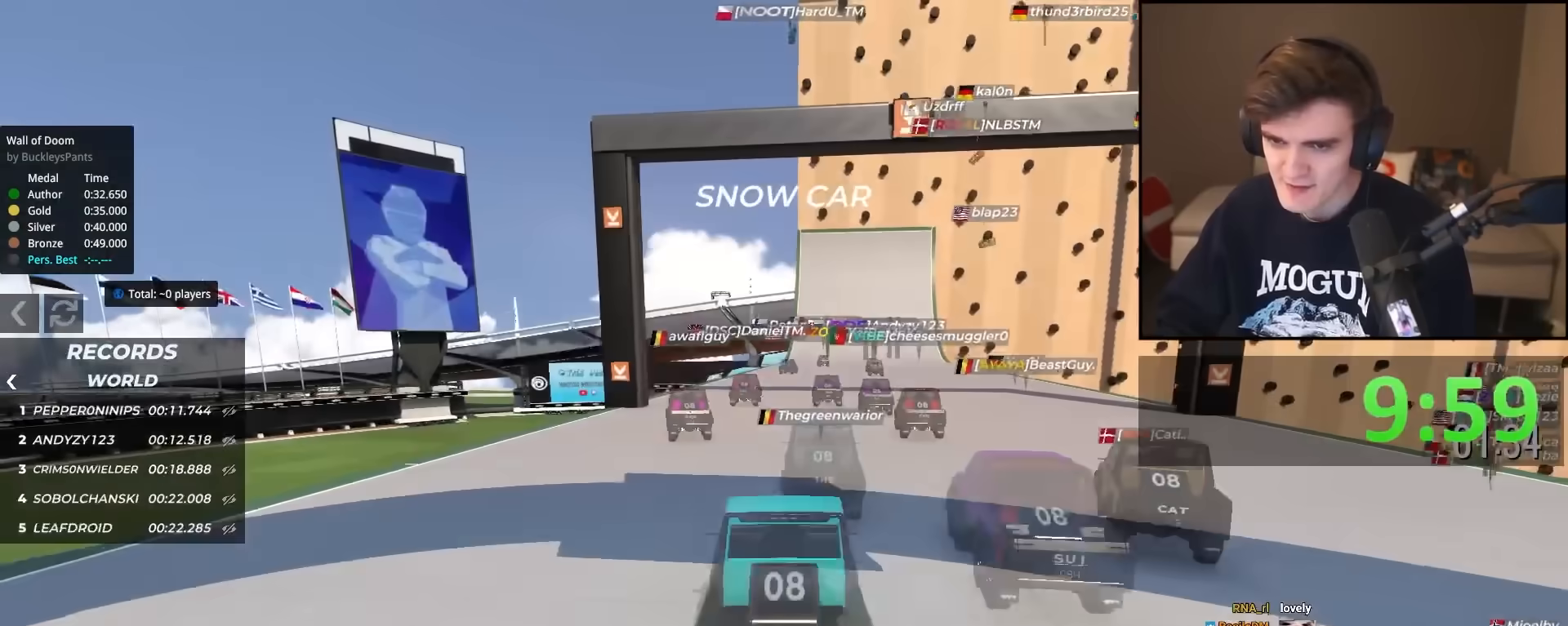
{"keys": ["up"], "events": []}
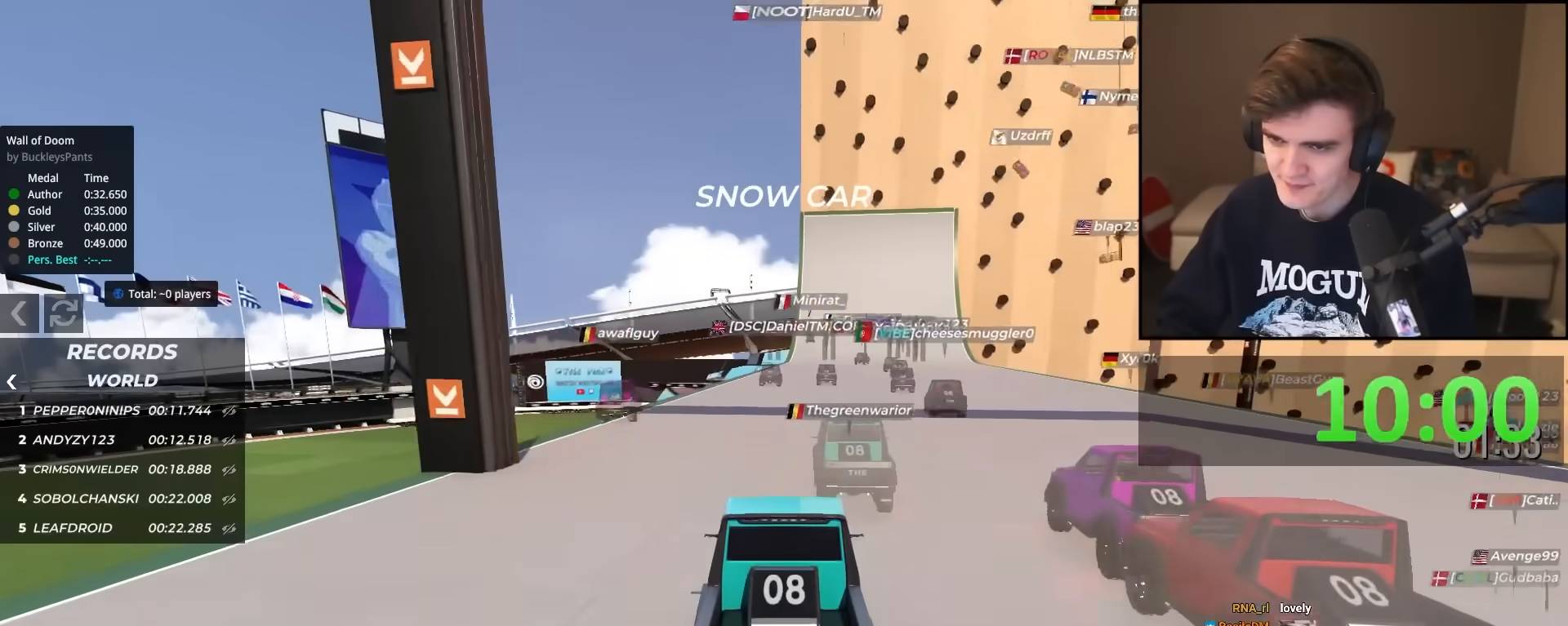
{"keys": ["up"], "events": []}
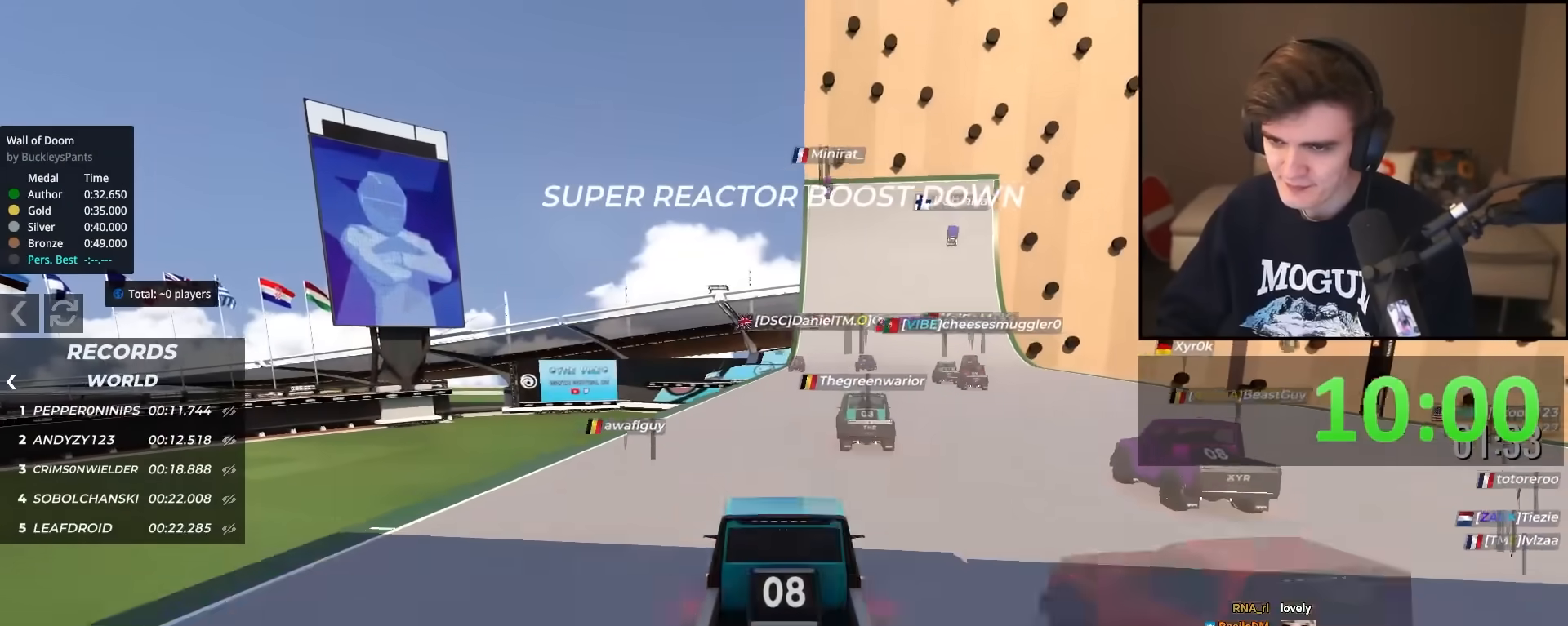
{"keys": ["up"], "events": [[66, "right", "down"], [200, "right", "up"]]}
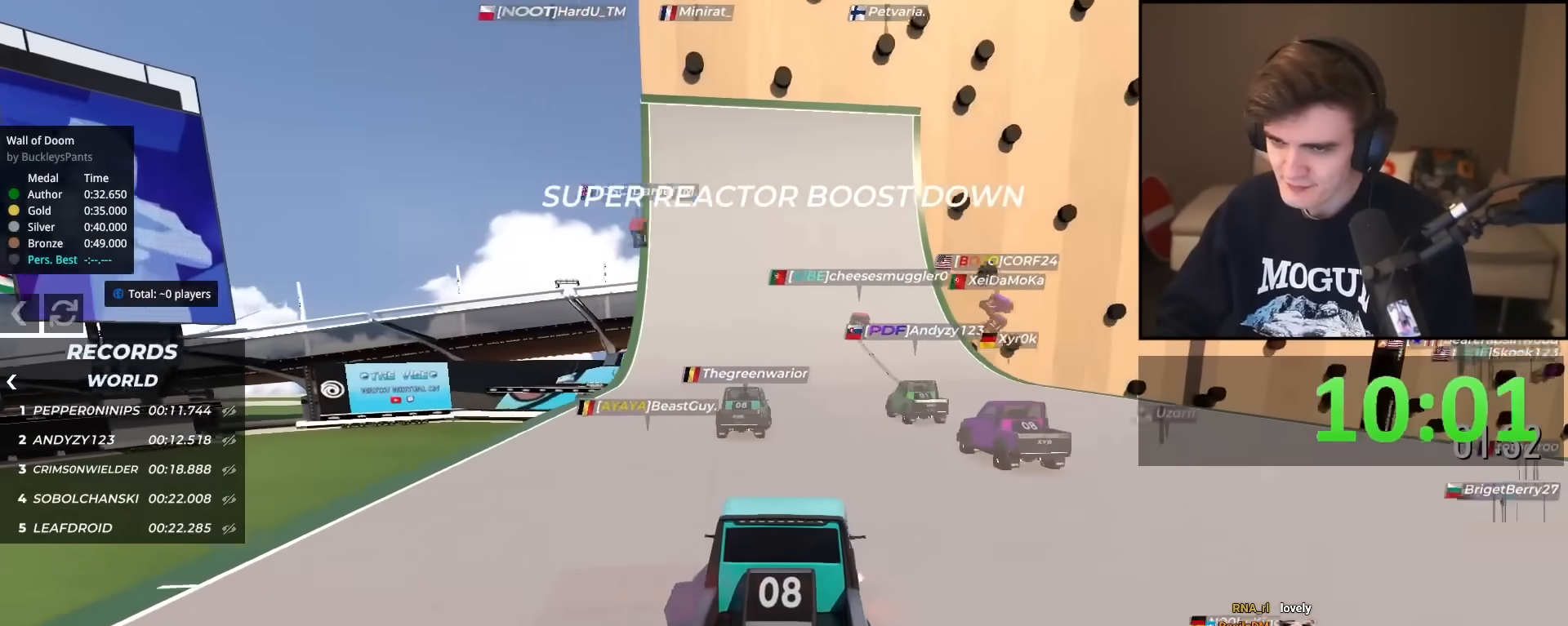
{"keys": ["up"], "events": [[50, "right", "down"], [151, "right", "up"], [284, "right", "down"], [367, "right", "up"]]}
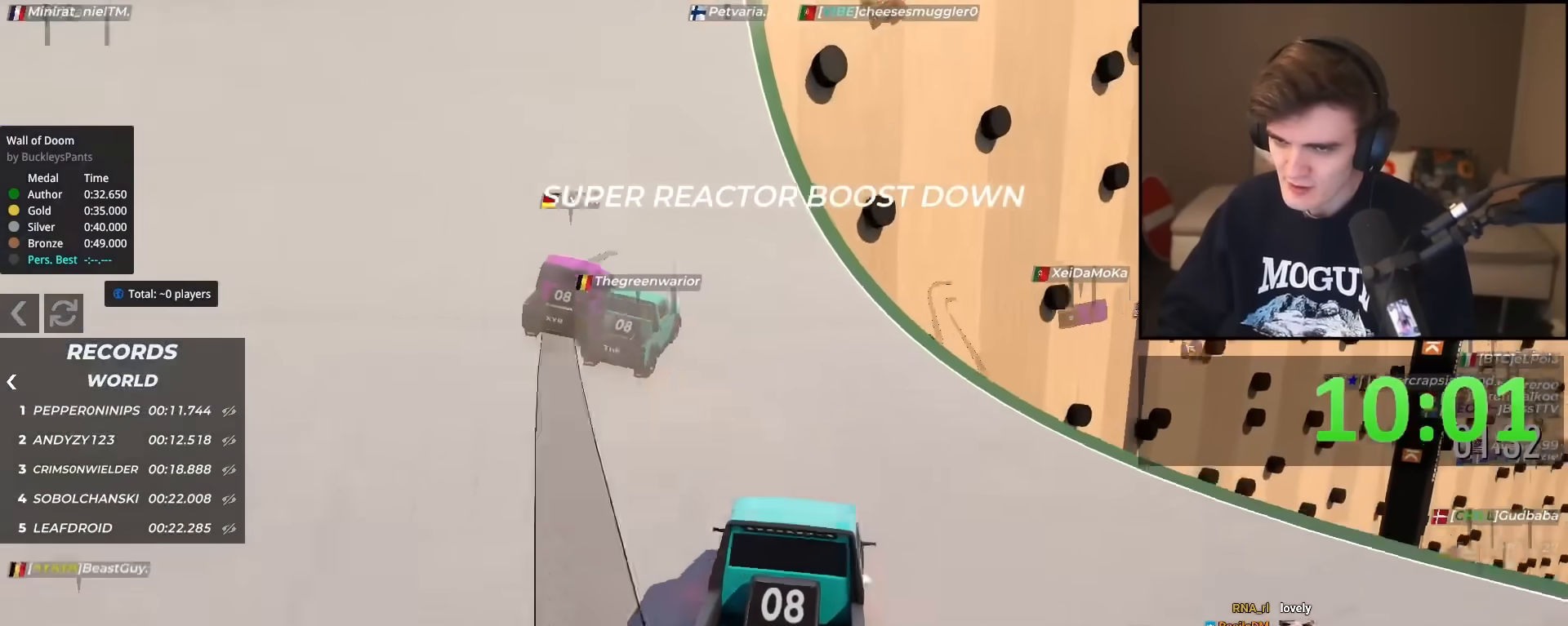
{"keys": ["up"], "events": []}
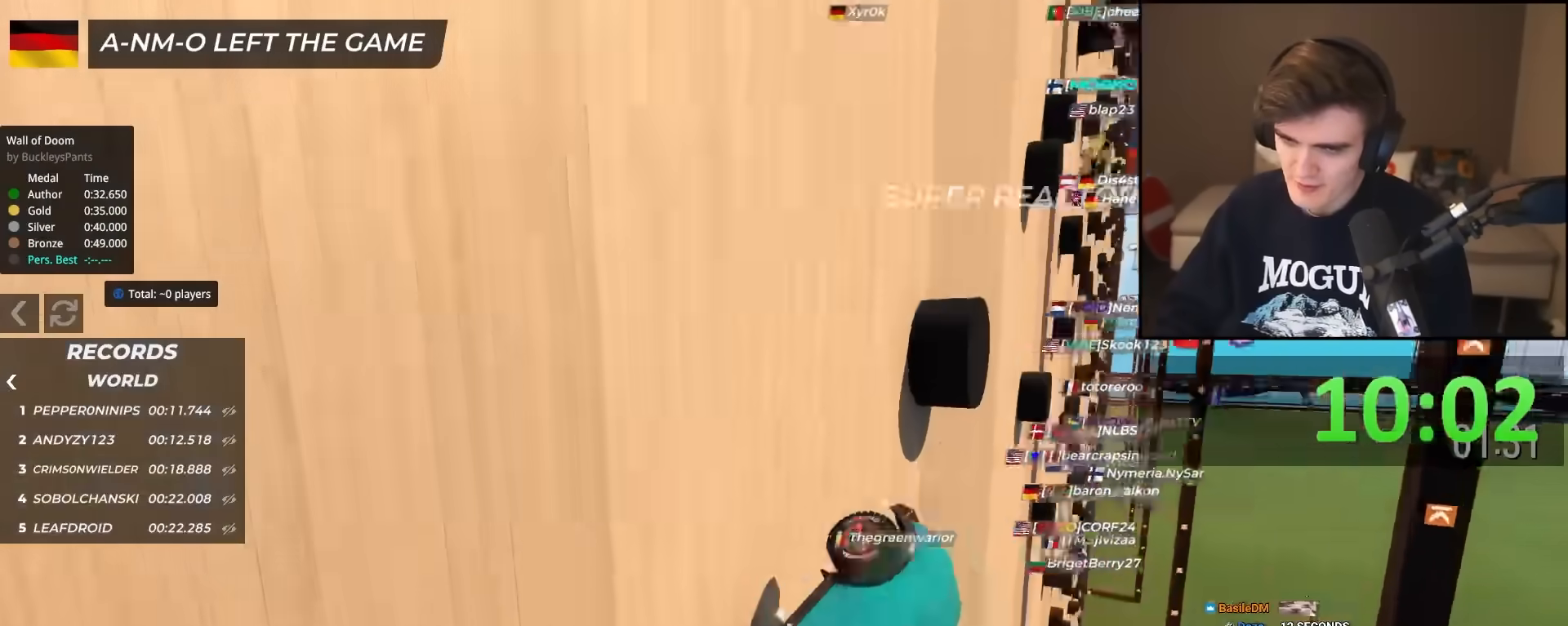
{"keys": ["right", "up"], "events": [[484, "right", "down"]]}
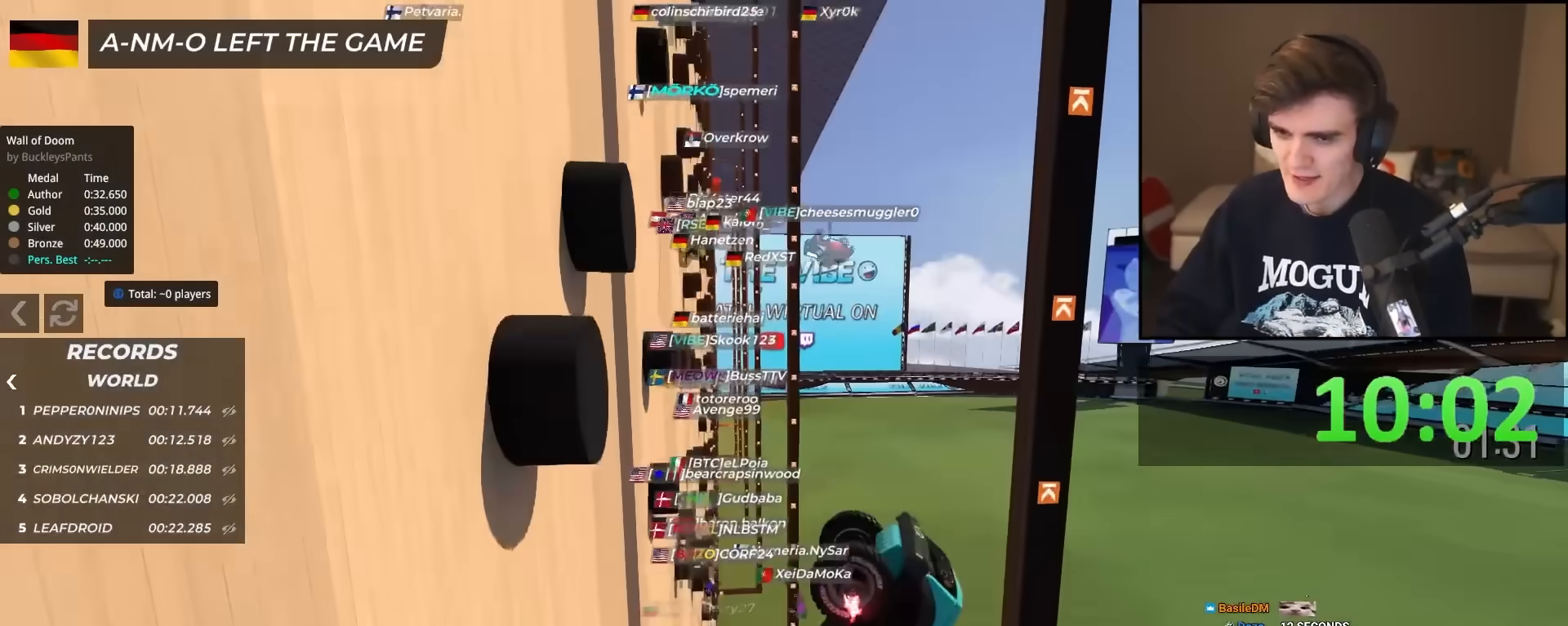
{"keys": ["right", "up"], "events": []}